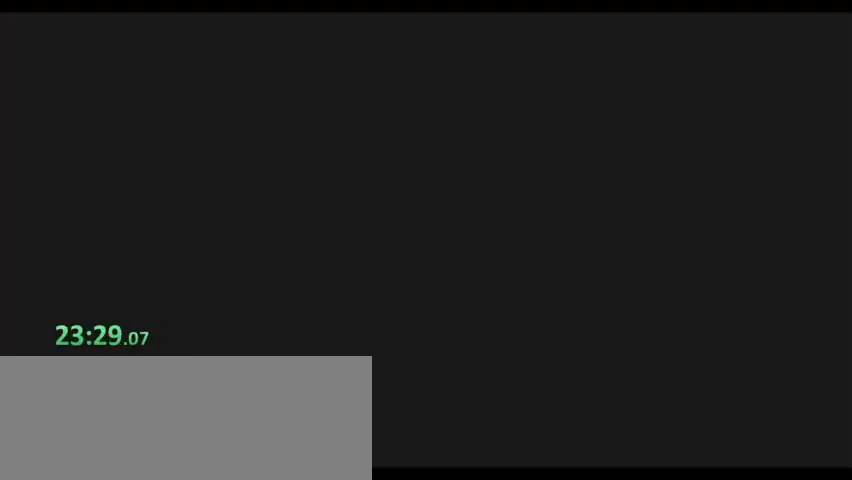
Gameplay with keyboard; each line is a JSON object with the keys held at the frame after it. "events" lists presses ("down") and releases ("up") of "0", "1", "2", "3", "4", "5", "6", "7", "8", "9", "a", "alt", "b", "c", "caps_lock", "ctrl", "d", "down", "e", "escape", "f", "f1", "f2", "f3", "f4", "f5", "g", "left", "q", "r", "right", "s", "shift", "space", "super", "t", "tab", "tilde", "up", "v", "w", "x", "y" and "z" between this image and that frame as [ms after this image, input, new state], when the widget could be followed in between. No other keys are recorded. Mouse input is not recorded.
{"keys": ["s"], "events": []}
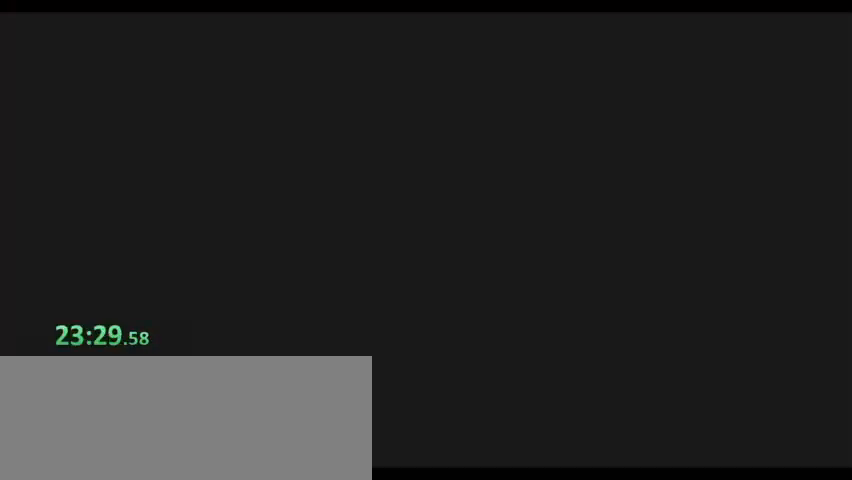
{"keys": ["s"], "events": []}
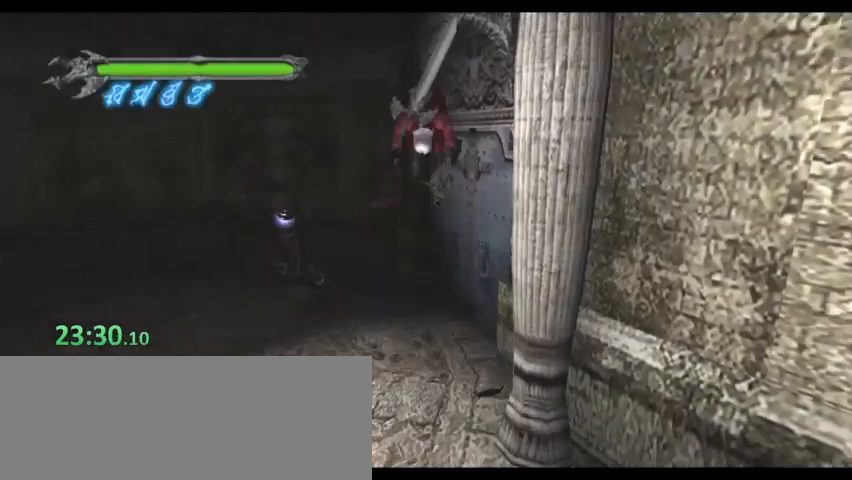
{"keys": [], "events": [[467, "s", "up"]]}
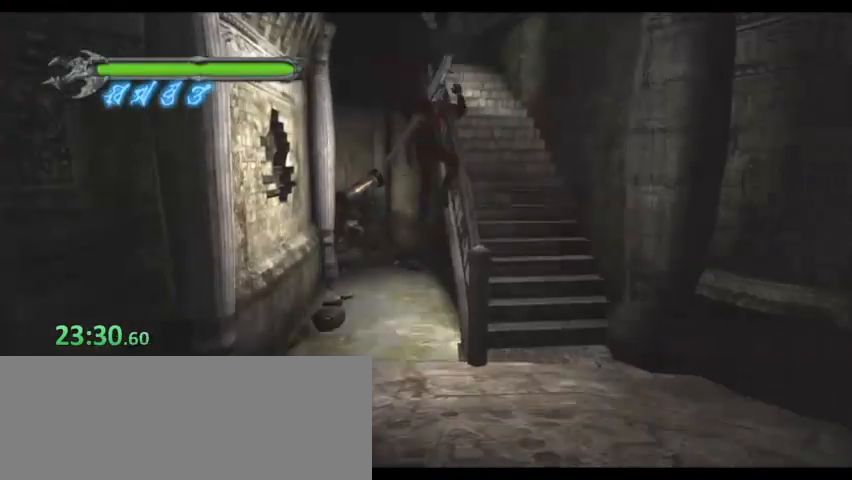
{"keys": ["d", "w"], "events": [[167, "d", "down"], [200, "w", "down"]]}
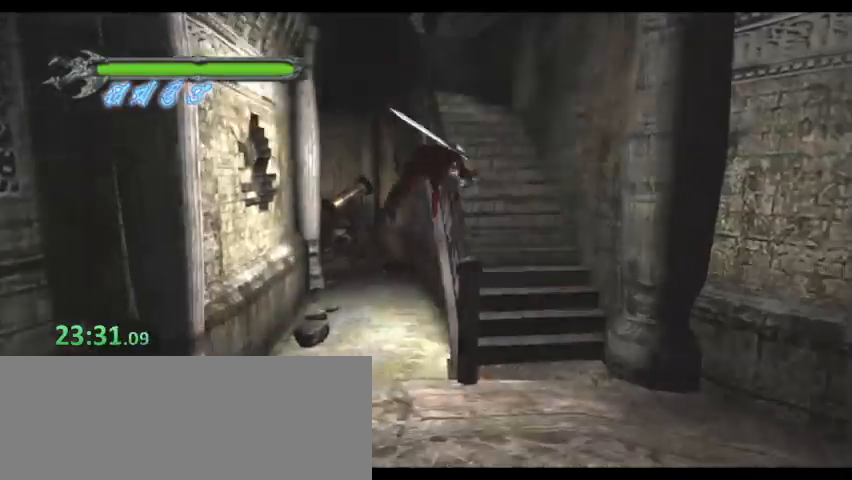
{"keys": ["w"], "events": [[167, "d", "up"]]}
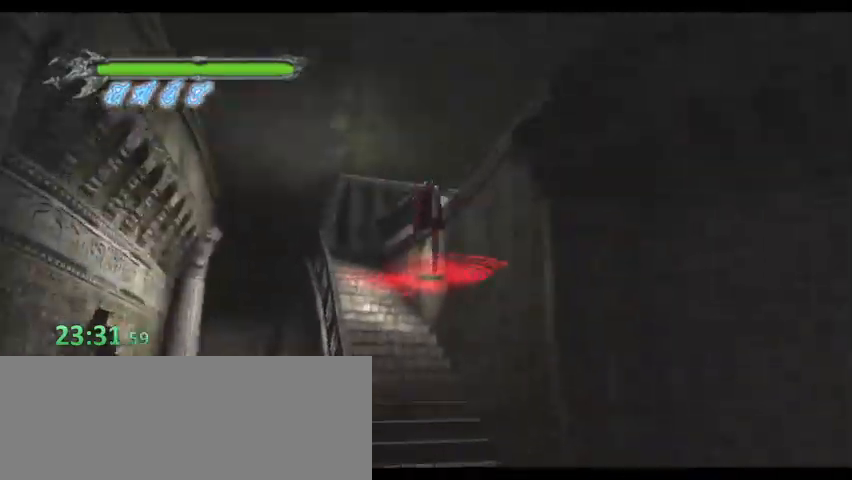
{"keys": ["w"], "events": []}
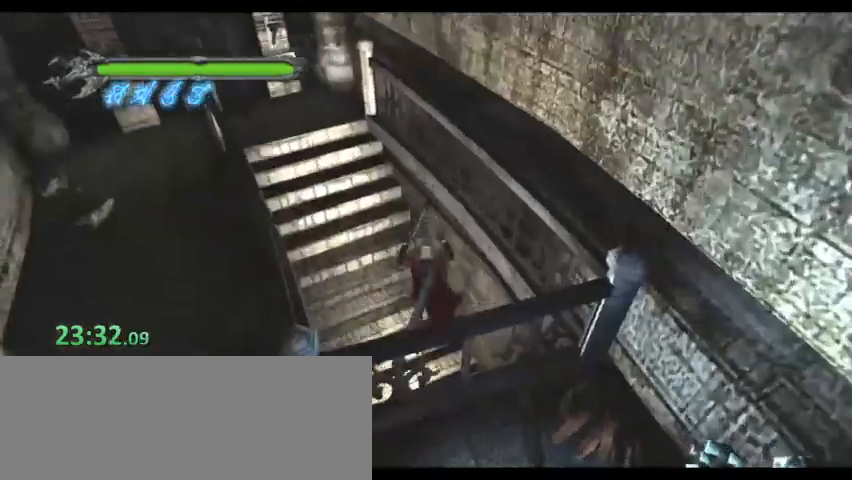
{"keys": ["a", "w"], "events": [[33, "a", "down"]]}